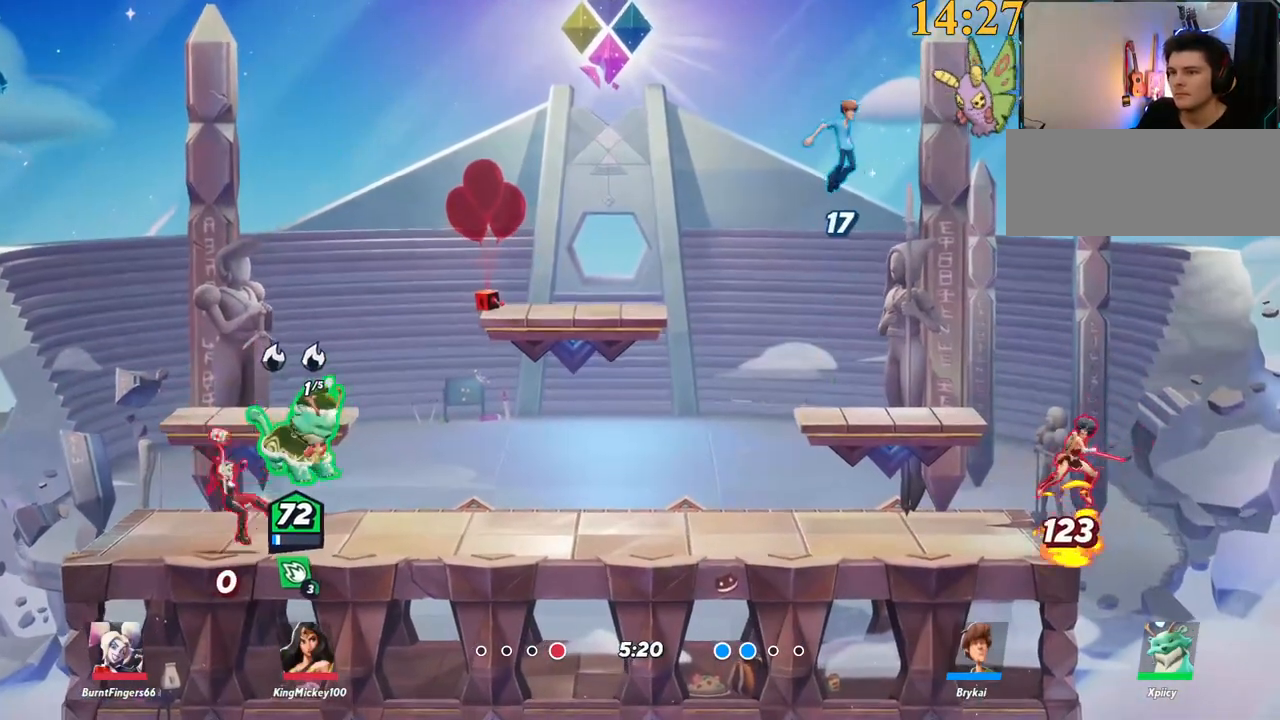
Gameplay with keyboard; each line is a JSON object with the keys held at the frame after it. "events" lists presses ("down") and releases ("up") of ".", "/", "0", "1", "2", "3", "4", "5", "6", "7", "8", "9", "a", "alt_l", "alt_r", "b", "backslash", "backspace", "c", "caps_lock", "comma", "ctrl_l", "ctrl_r", "d", "e", "equals", "f", "g", "h", "i", "j", "k", "l", "lbracket", "m", "minus", "n", "o", "p", "q", "quote", "r", "rbracket", "return", "s", "semicolon", "shift_l", "shift_r", "space", "super_l", "super_r", "t", "tab", "tilde", "u", "v", "w", "x", "y" and "z" between this image and that frame as [ms after this image, input, new state], when the widget could be followed in between. No other keys are recorded. Mouse input is not recorded.
{"keys": ["a", "p", "s"], "events": [[83, "a", "down"], [83, "backslash", "up"], [83, "space", "down"], [83, "w", "up"], [167, "space", "up"], [217, "p", "down"], [217, "semicolon", "down"], [367, "semicolon", "up"], [400, "s", "down"]]}
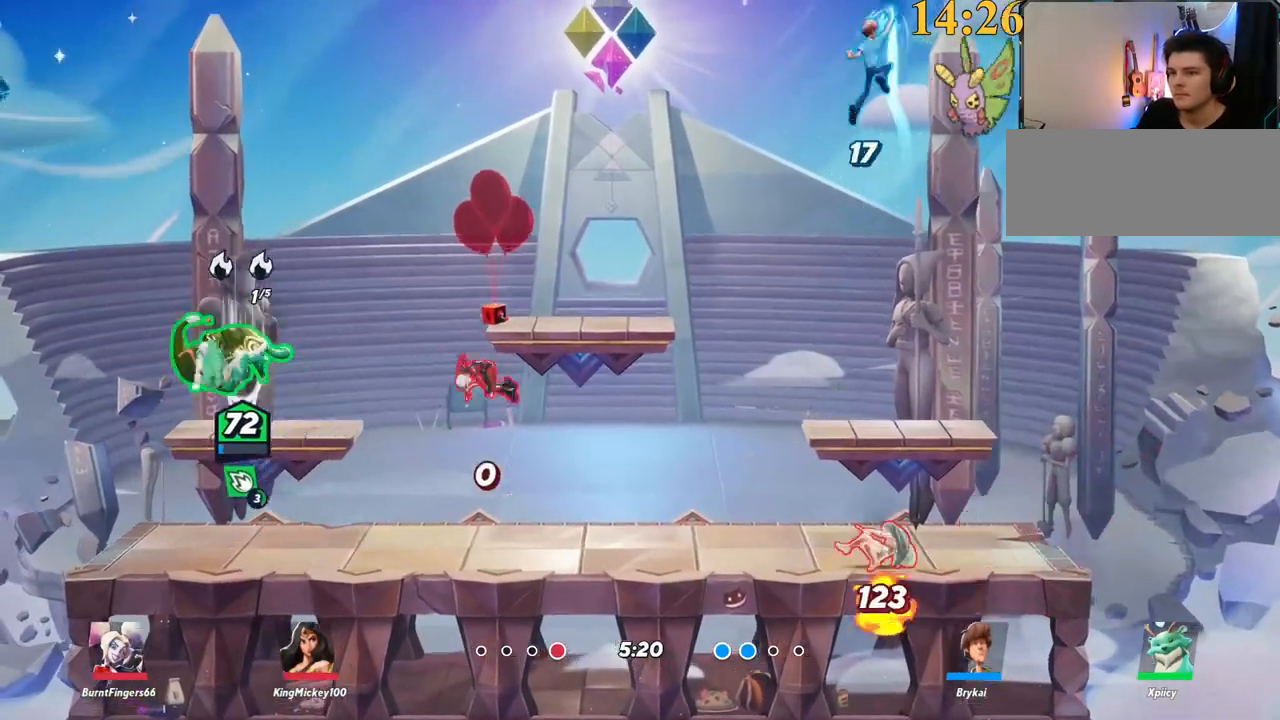
{"keys": ["a", "s"], "events": [[233, "d", "down"], [283, "a", "up"], [283, "p", "up"], [417, "a", "down"], [467, "d", "up"]]}
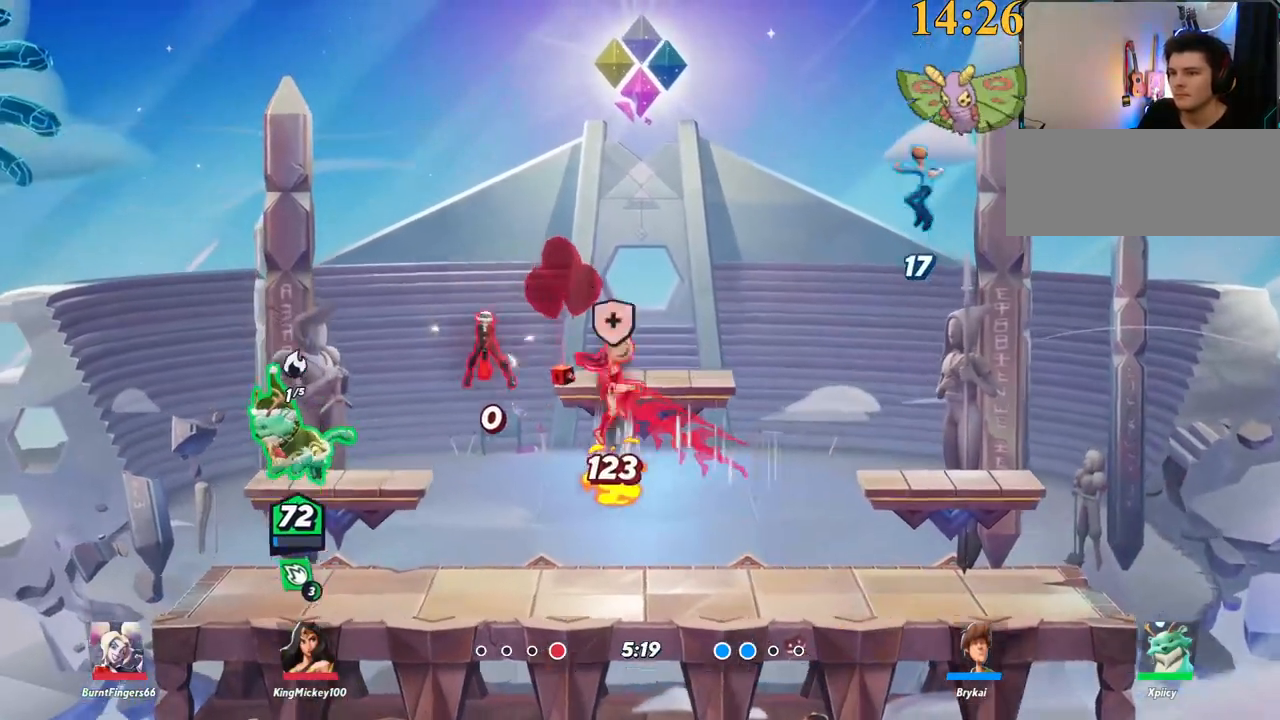
{"keys": ["d", "space"], "events": [[283, "s", "up"], [383, "d", "down"], [433, "a", "up"], [433, "space", "down"]]}
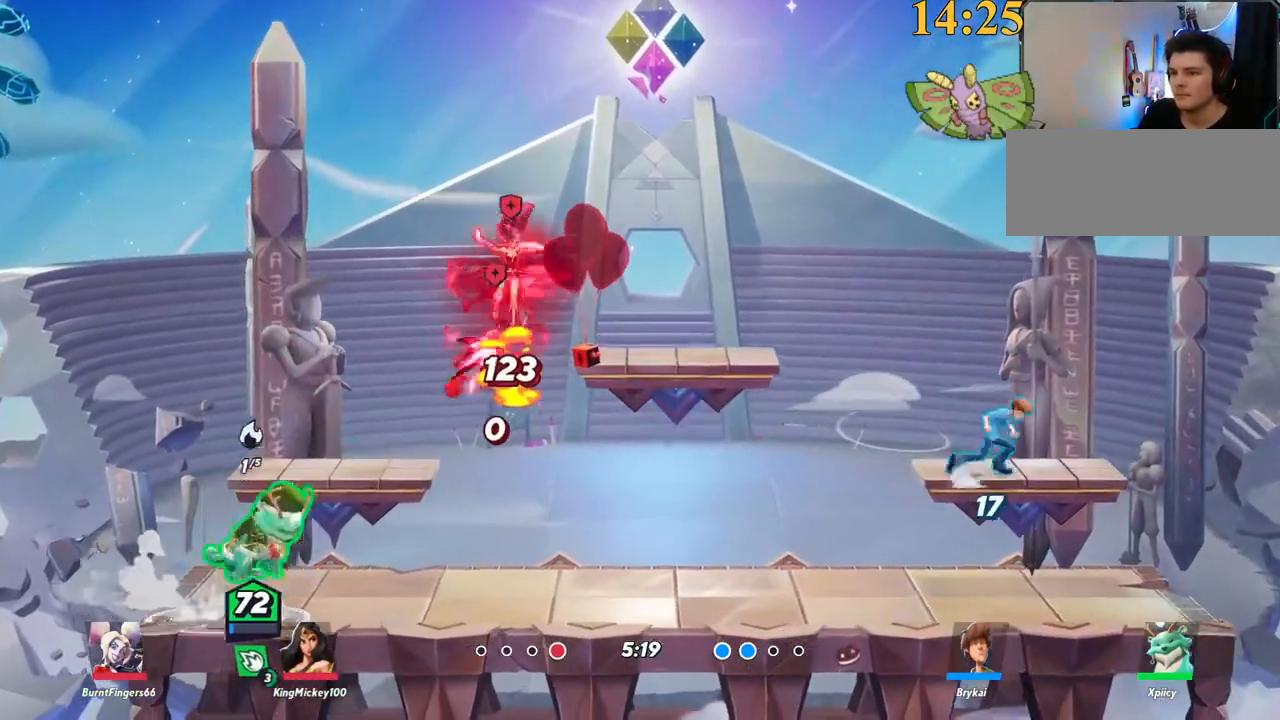
{"keys": ["a"], "events": [[117, "space", "up"], [117, "x", "down"], [167, "x", "up"], [250, "a", "down"], [350, "d", "up"]]}
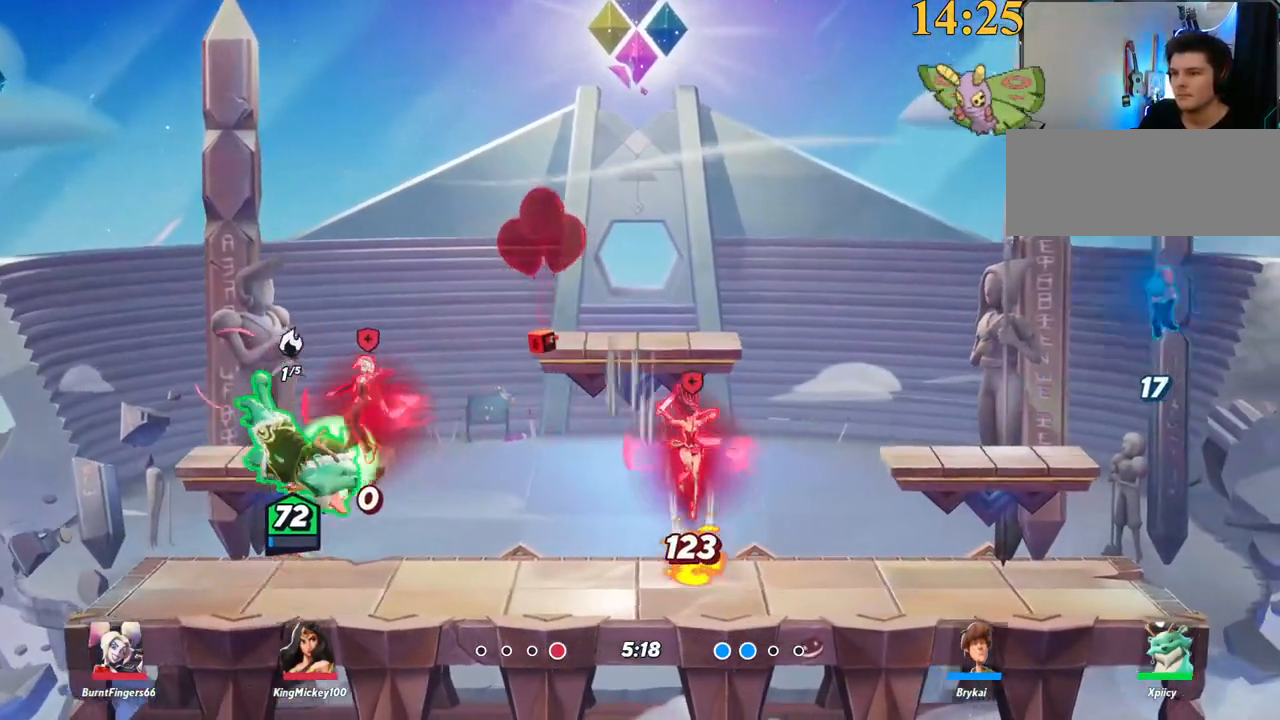
{"keys": ["d", "w"], "events": [[33, "s", "down"], [167, "backslash", "down"], [367, "backslash", "up"], [367, "d", "down"], [367, "s", "up"], [400, "a", "up"], [400, "semicolon", "down"], [450, "w", "down"], [500, "semicolon", "up"]]}
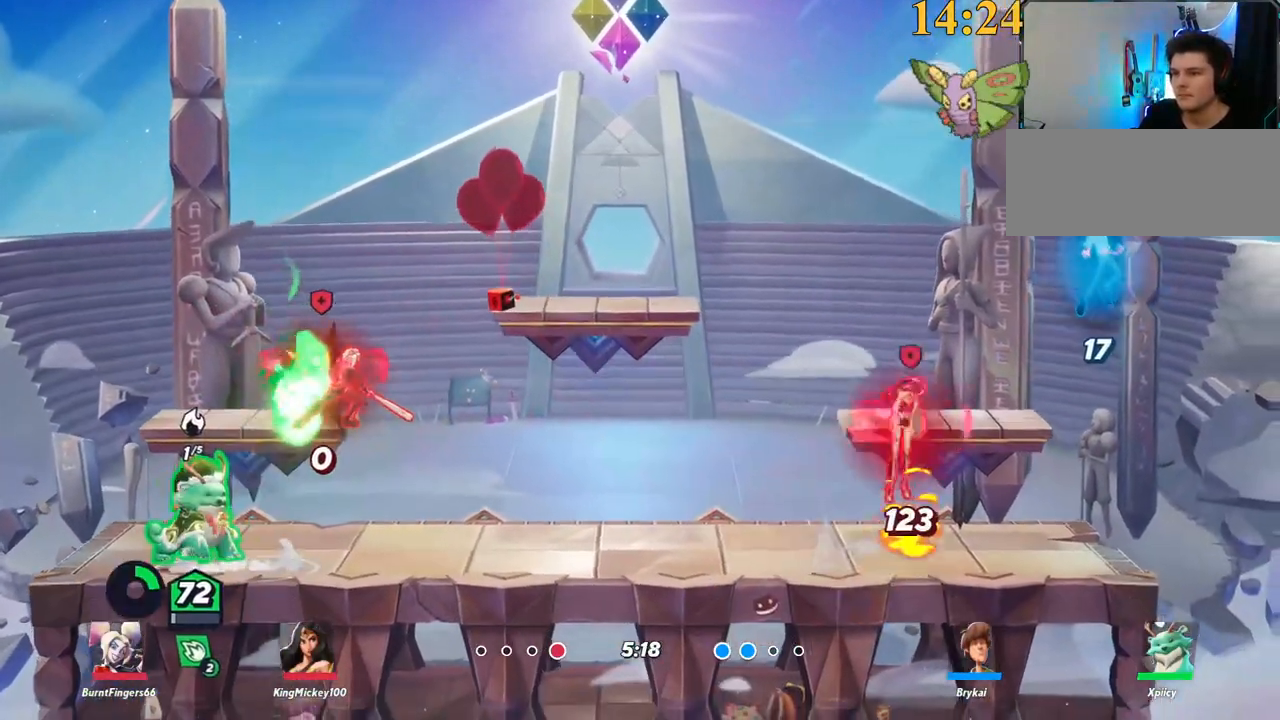
{"keys": ["a", "w"], "events": [[283, "d", "up"], [417, "a", "down"]]}
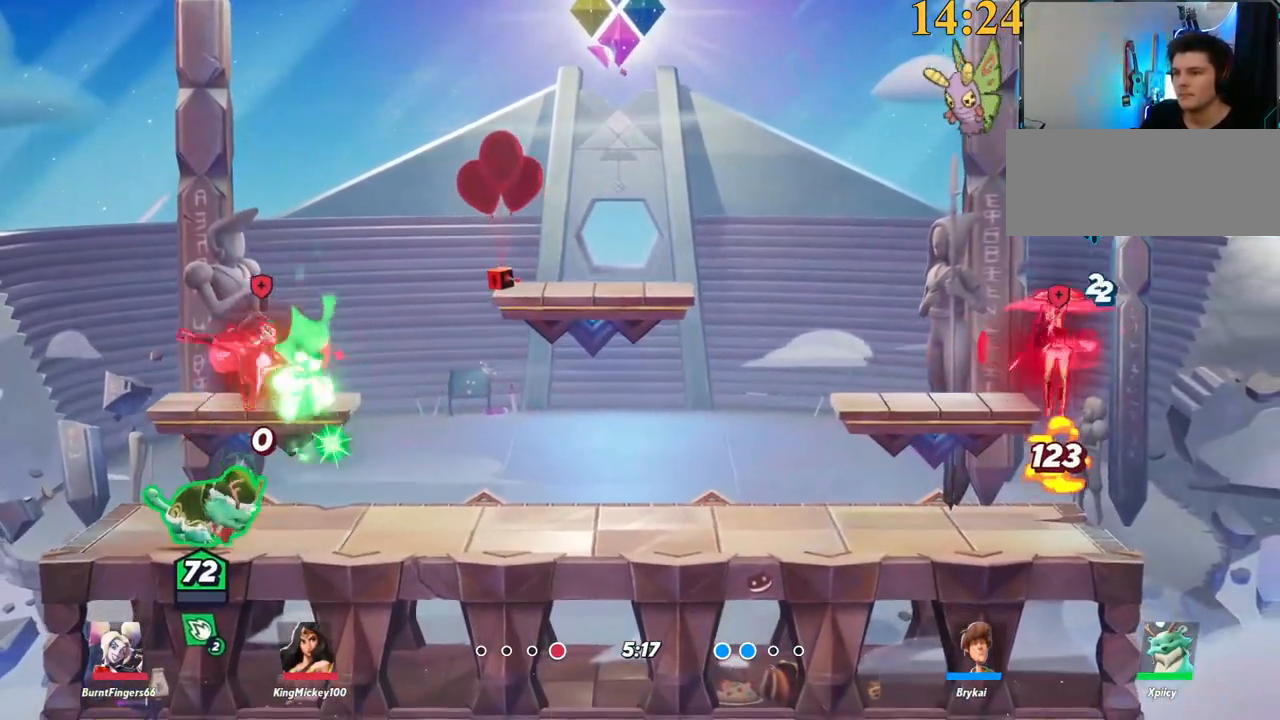
{"keys": ["d", "w"], "events": [[50, "backslash", "down"], [200, "a", "up"], [200, "backslash", "up"], [200, "d", "down"], [200, "space", "down"], [200, "w", "up"], [250, "backspace", "down"], [250, "space", "up"], [283, "w", "down"], [333, "backspace", "up"]]}
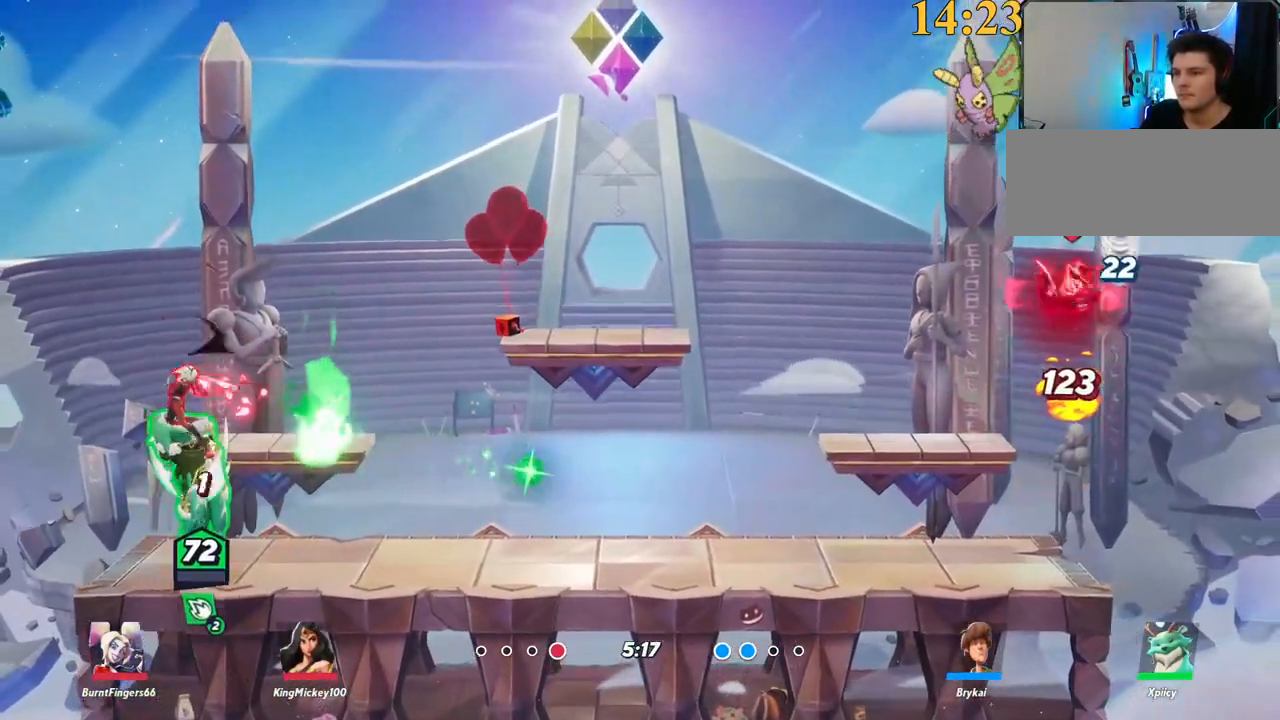
{"keys": ["d", "w"], "events": [[383, "space", "down"], [483, "space", "up"]]}
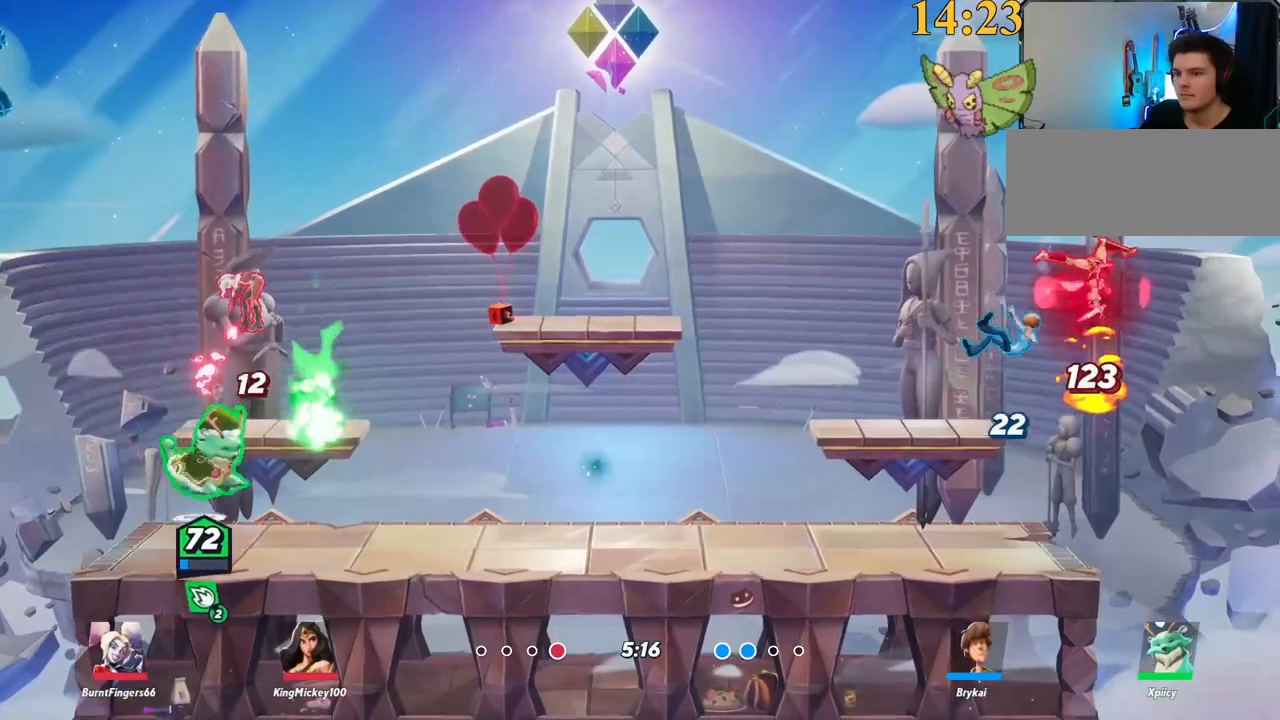
{"keys": ["a"], "events": [[83, "space", "down"], [167, "space", "up"], [217, "space", "down"], [217, "w", "up"], [267, "space", "up"], [300, "backspace", "down"], [400, "backspace", "up"], [483, "a", "down"], [483, "d", "up"]]}
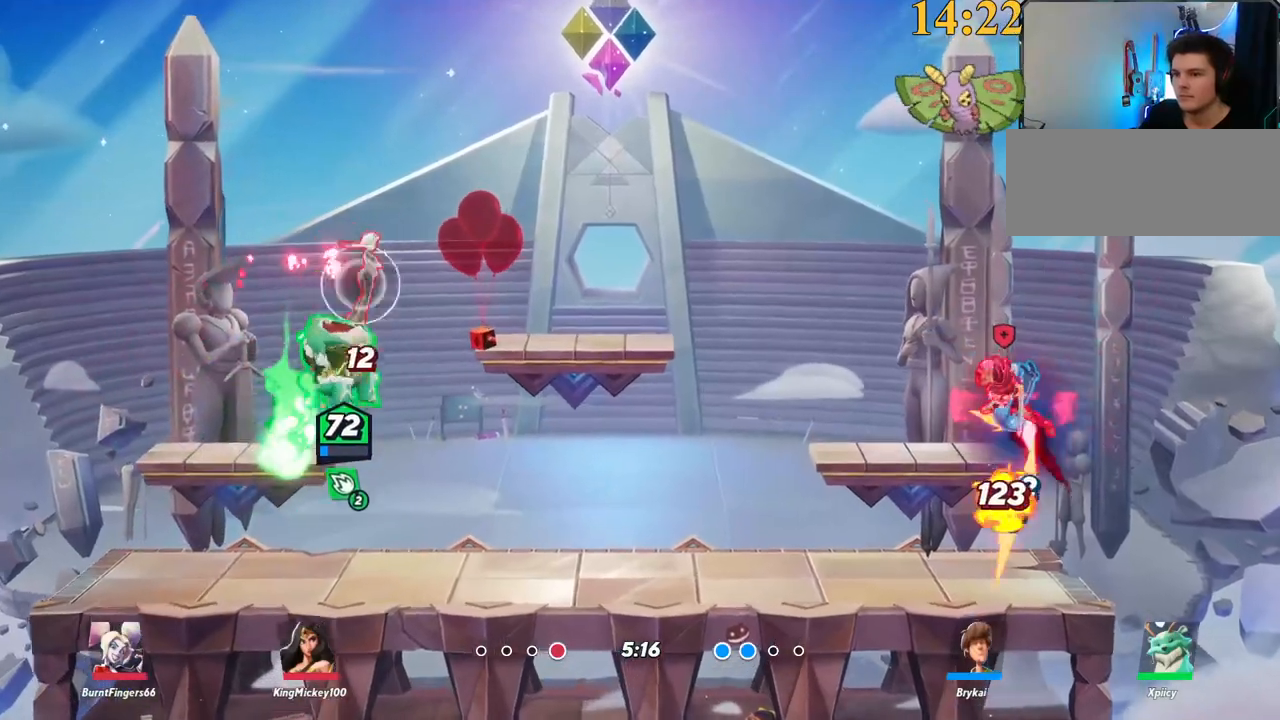
{"keys": [], "events": [[400, "backslash", "down"], [483, "a", "up"], [483, "backslash", "up"]]}
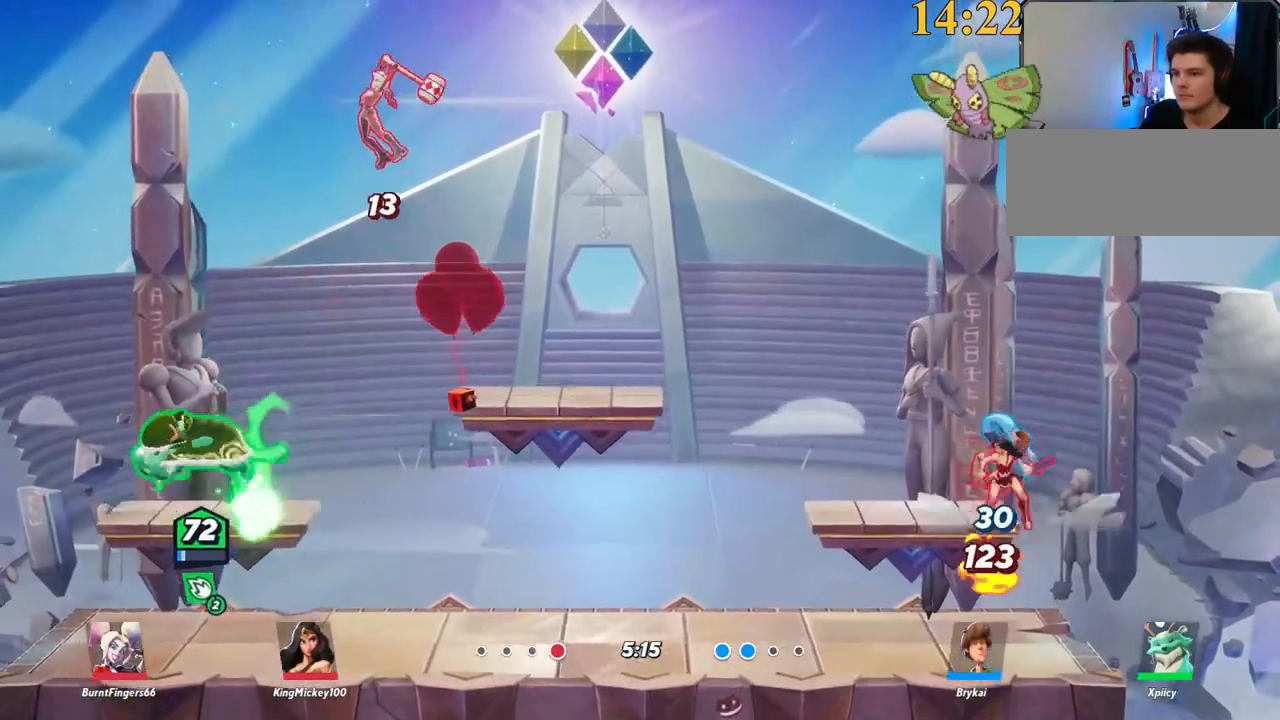
{"keys": ["w"], "events": [[33, "d", "down"], [33, "semicolon", "down"], [133, "semicolon", "up"], [267, "w", "down"], [400, "d", "up"]]}
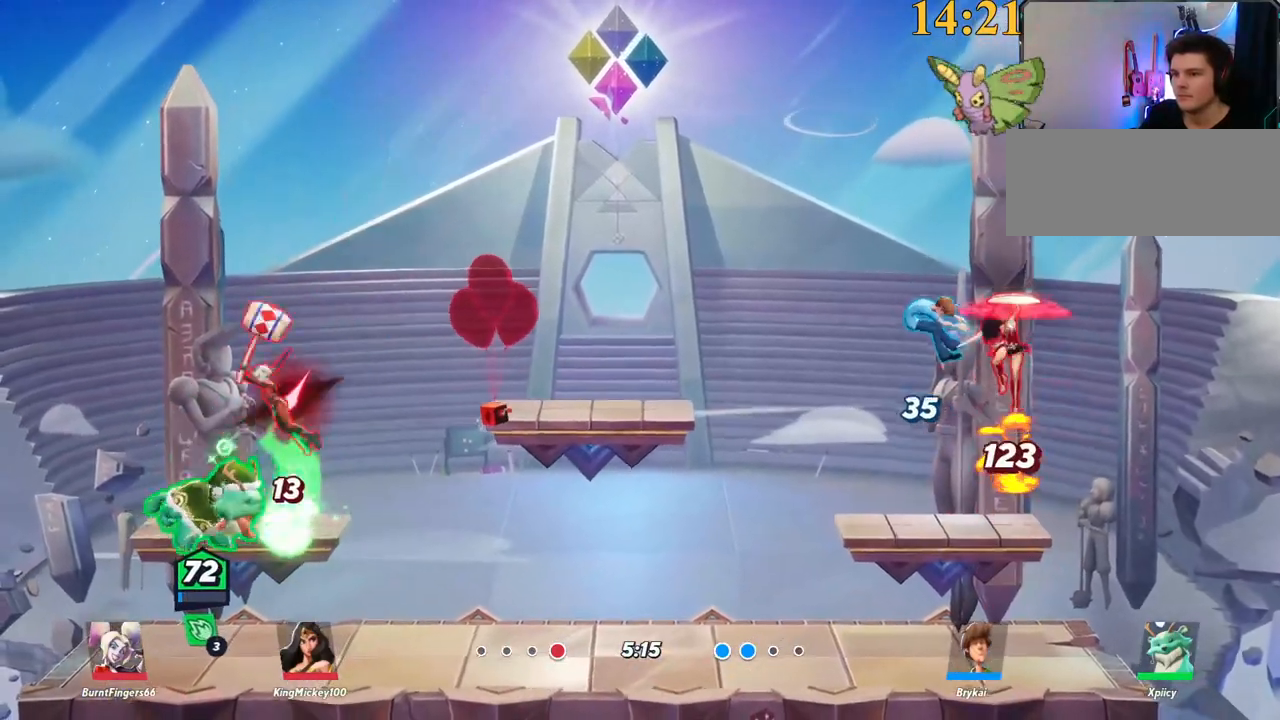
{"keys": ["semicolon"], "events": [[83, "d", "down"], [133, "backslash", "down"], [133, "w", "up"], [317, "backslash", "up"], [367, "space", "down"], [467, "d", "up"], [467, "semicolon", "down"], [467, "space", "up"]]}
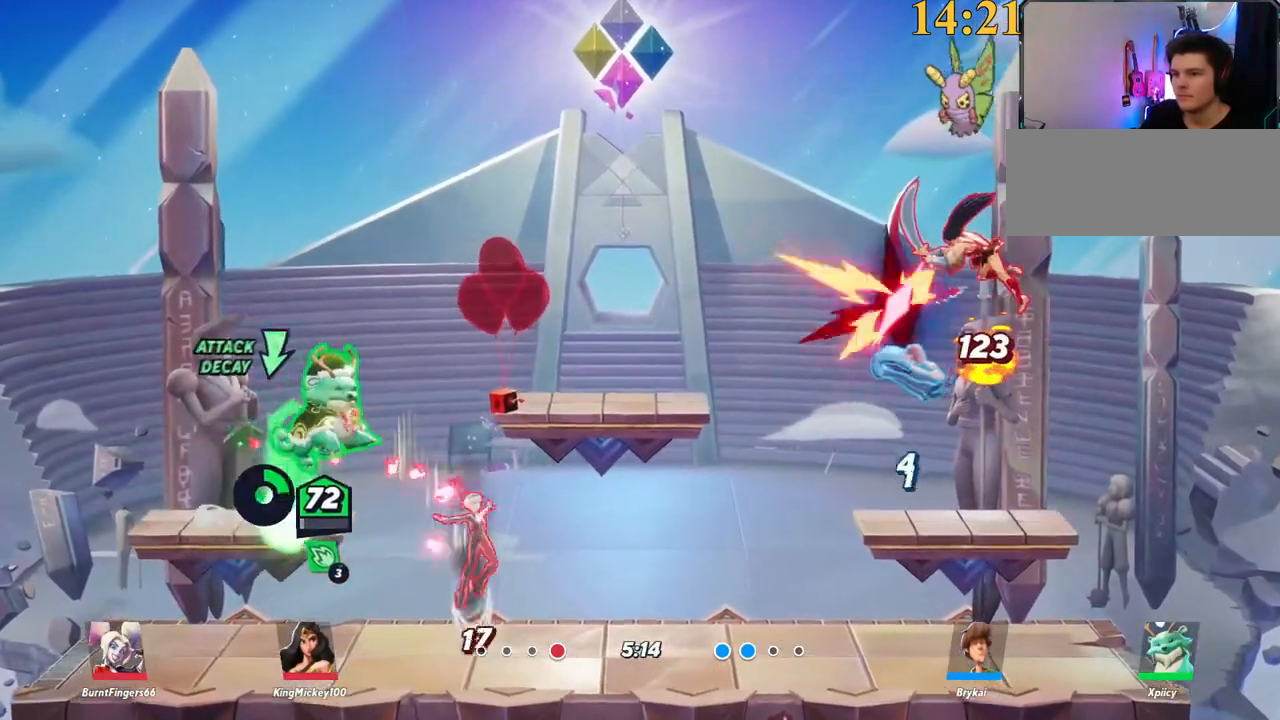
{"keys": ["a"], "events": [[50, "semicolon", "up"], [383, "a", "down"]]}
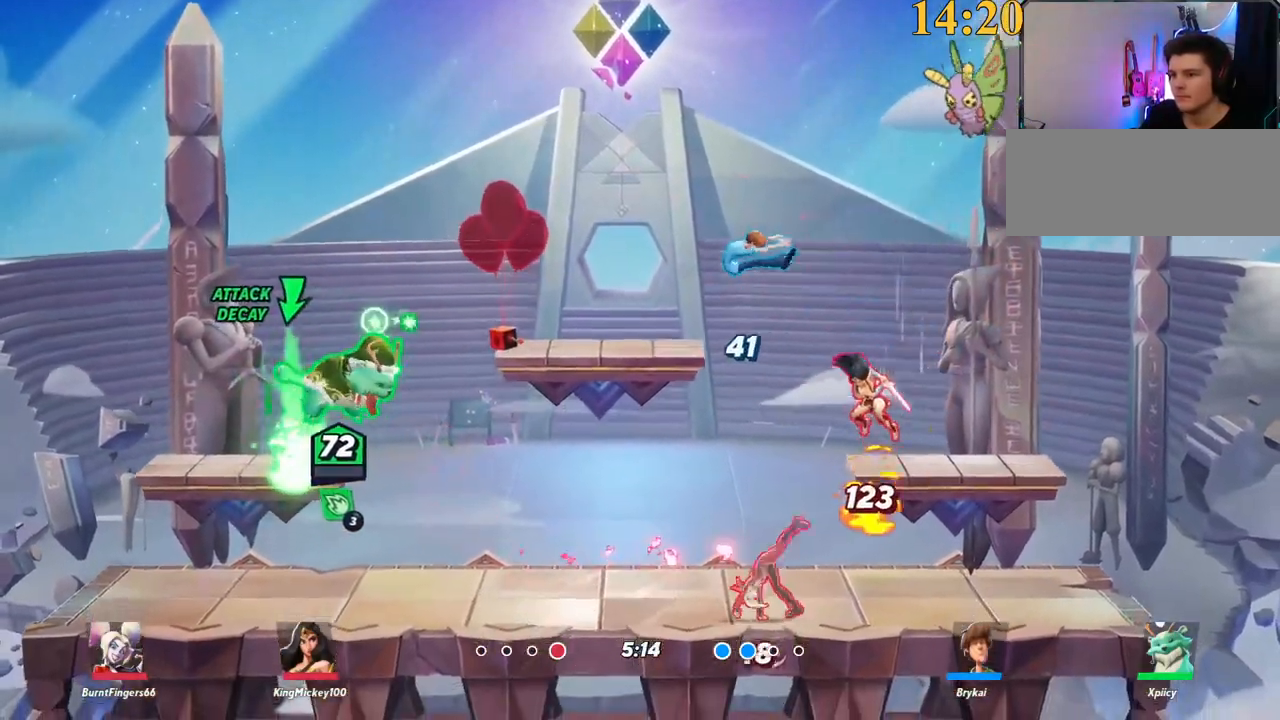
{"keys": ["d", "semicolon"], "events": [[117, "s", "down"], [300, "d", "down"], [333, "a", "up"], [383, "s", "up"], [433, "semicolon", "down"]]}
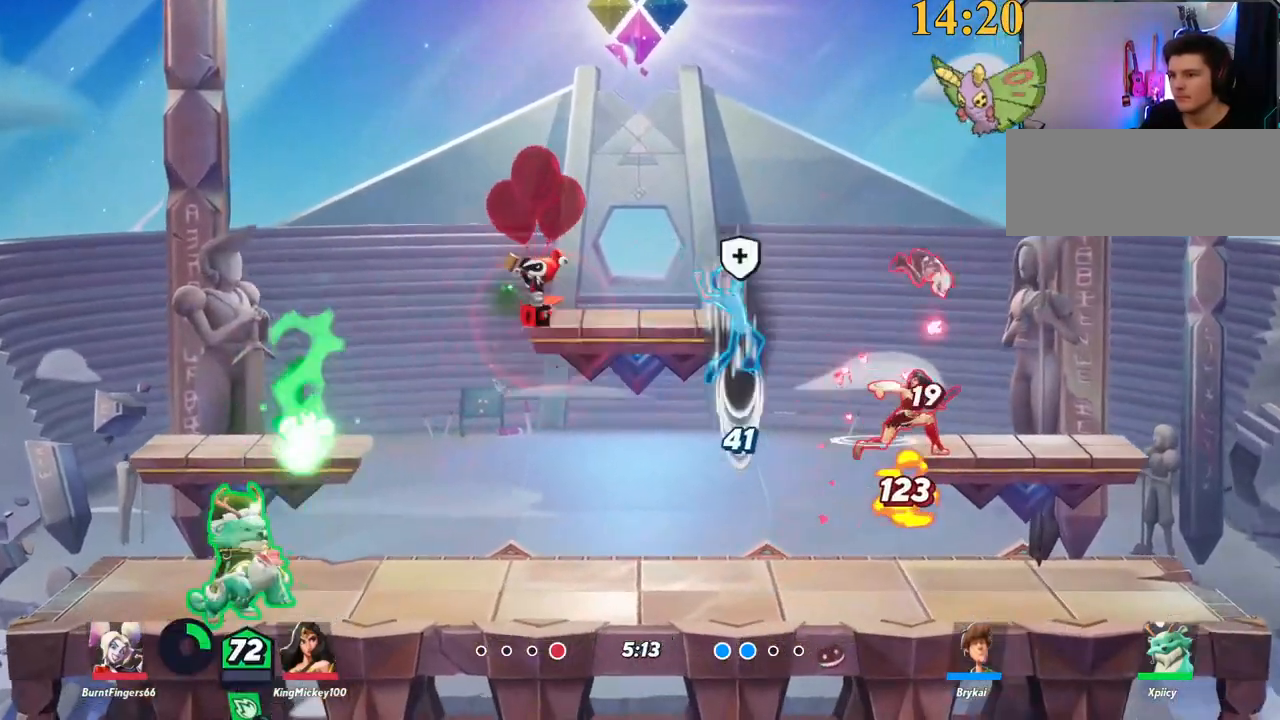
{"keys": ["d"], "events": [[17, "semicolon", "up"], [67, "w", "down"], [350, "w", "up"]]}
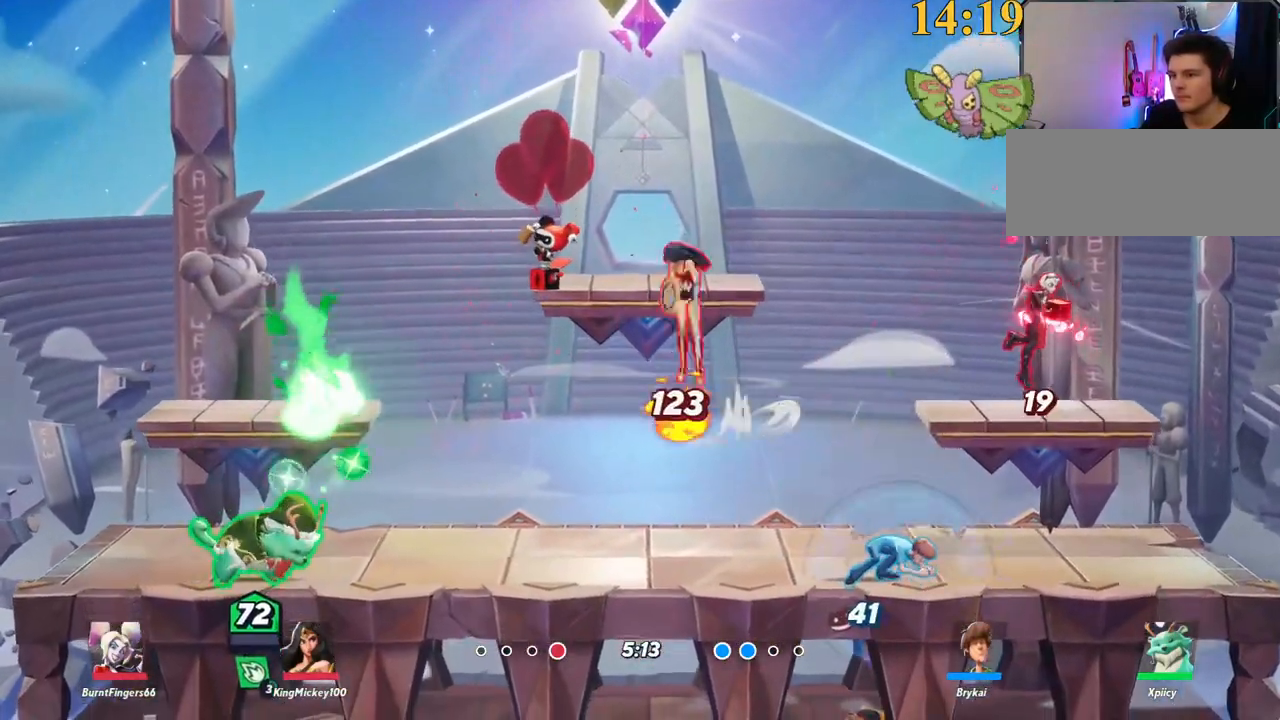
{"keys": ["d", "space"], "events": [[317, "backslash", "down"], [400, "space", "down"], [500, "backslash", "up"]]}
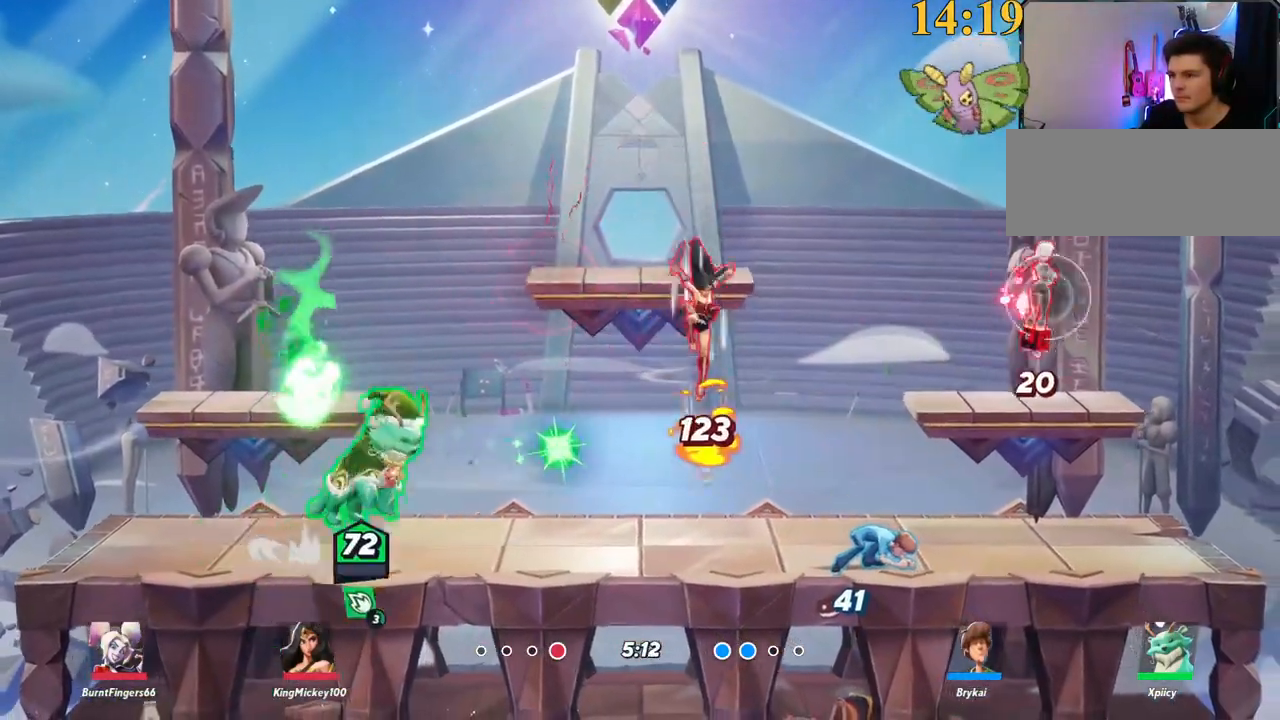
{"keys": ["d"], "events": [[33, "space", "up"], [317, "lbracket", "down"], [367, "s", "down"], [417, "lbracket", "up"], [500, "s", "up"]]}
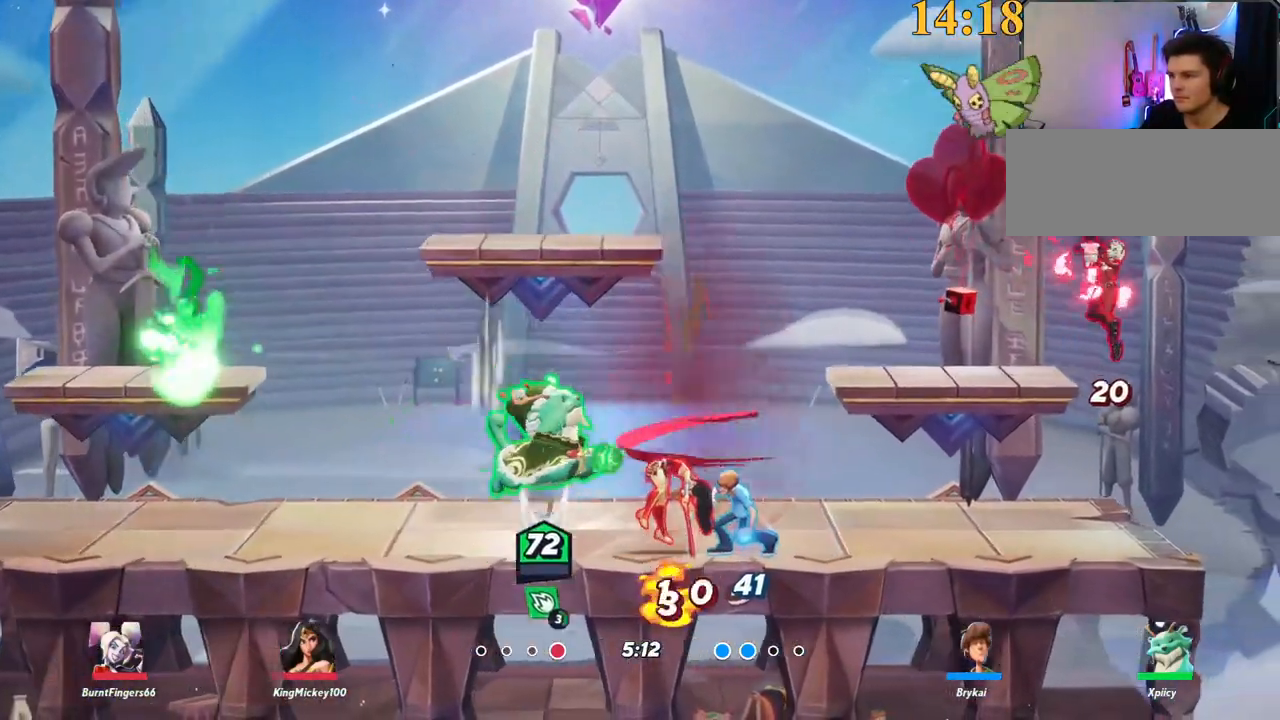
{"keys": ["d"], "events": [[283, "backslash", "down"], [417, "backslash", "up"]]}
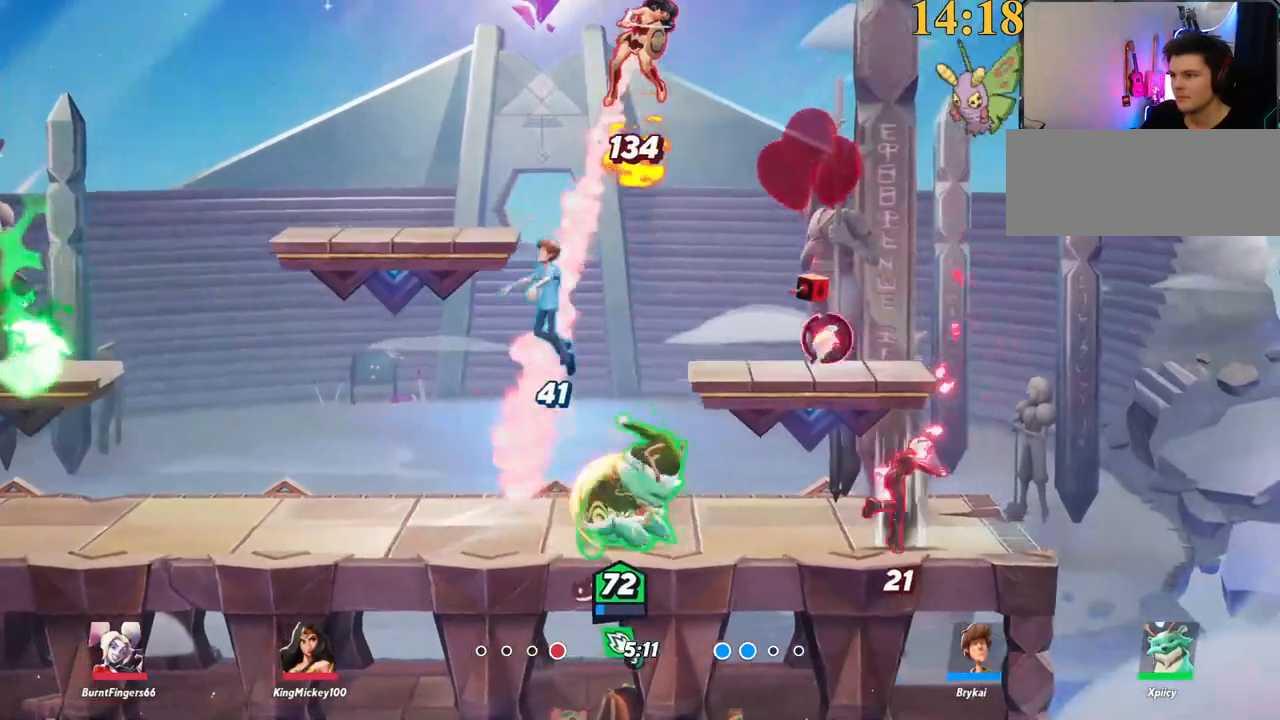
{"keys": ["d", "w"], "events": [[67, "backspace", "down"], [150, "backspace", "up"], [250, "w", "down"]]}
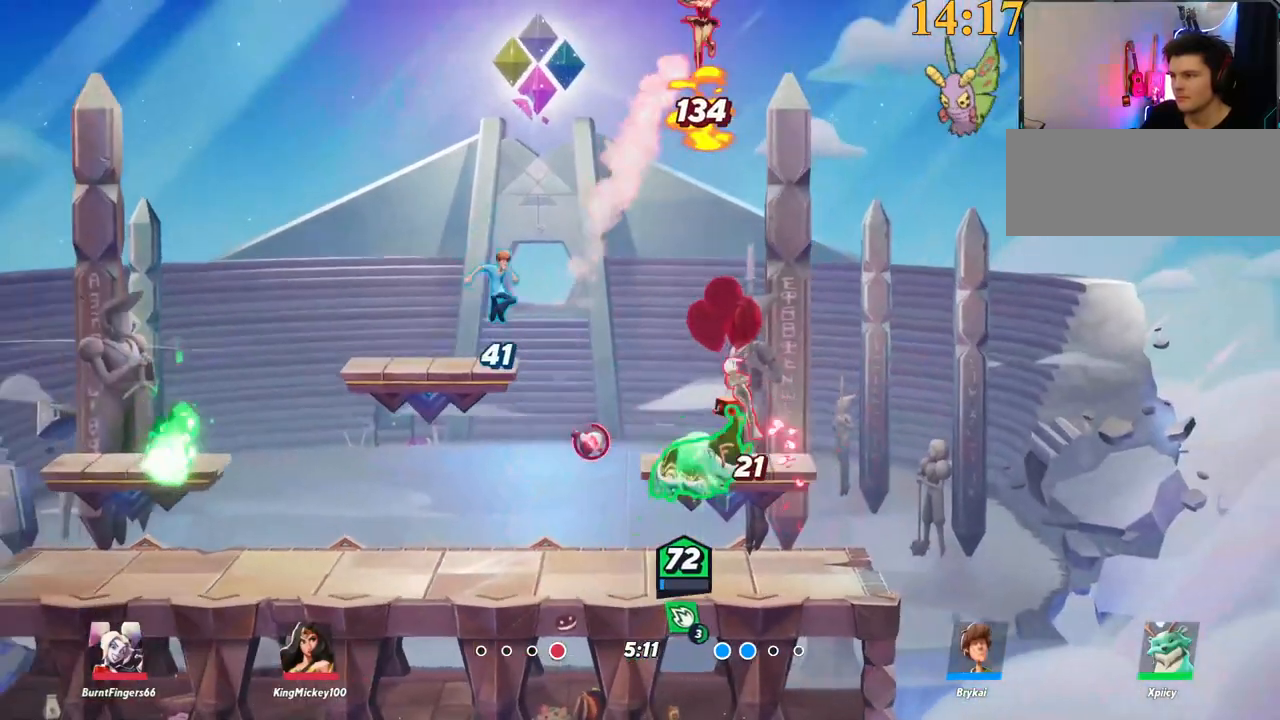
{"keys": ["a", "d"], "events": [[33, "a", "down"], [33, "w", "up"], [67, "d", "up"], [117, "backslash", "down"], [167, "s", "down"], [250, "backslash", "up"], [350, "d", "down"], [350, "s", "up"], [450, "a", "up"], [483, "a", "down"]]}
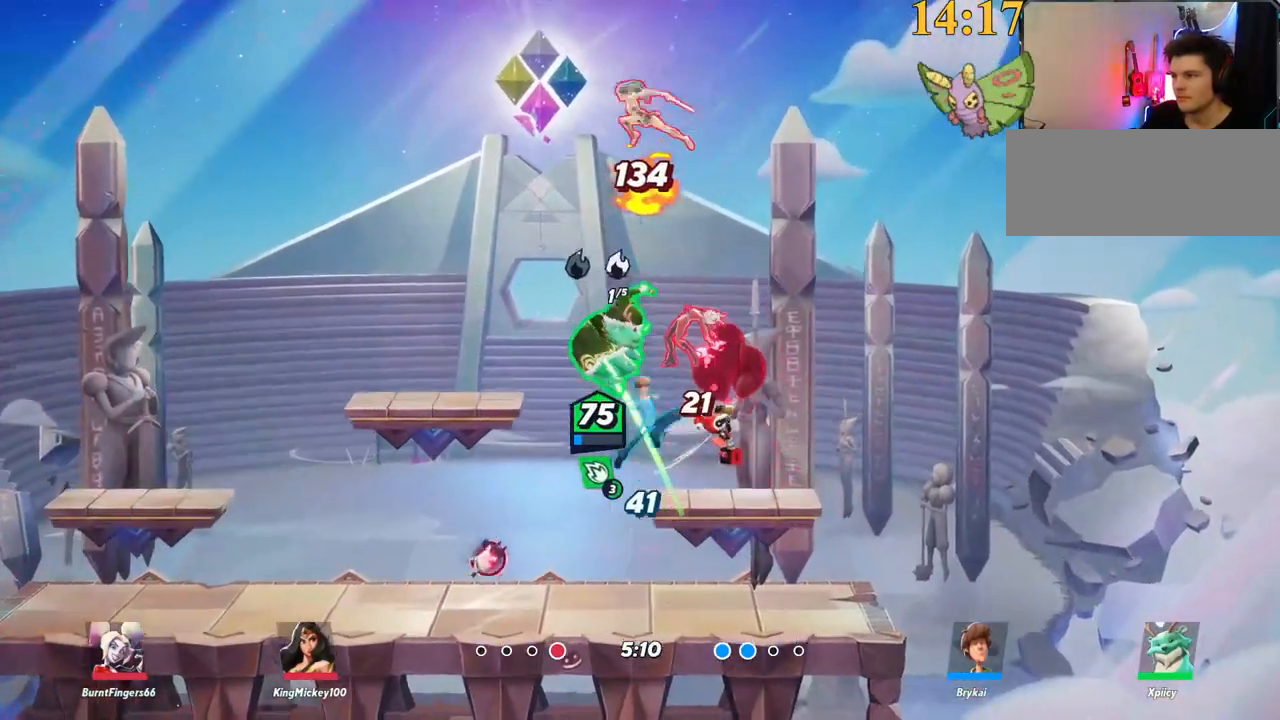
{"keys": ["a", "backspace"], "events": [[83, "d", "up"], [217, "backslash", "down"], [317, "space", "down"], [350, "backslash", "up"], [400, "space", "up"], [450, "backspace", "down"]]}
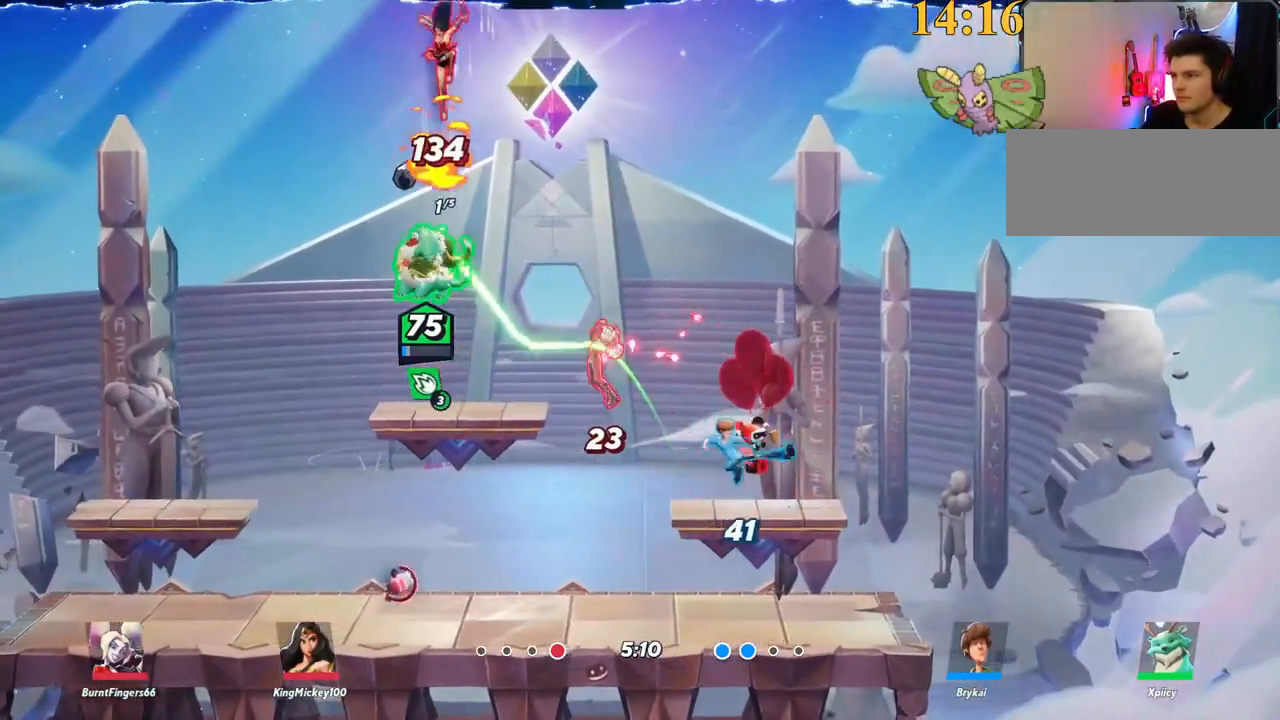
{"keys": ["a"], "events": [[33, "backspace", "up"]]}
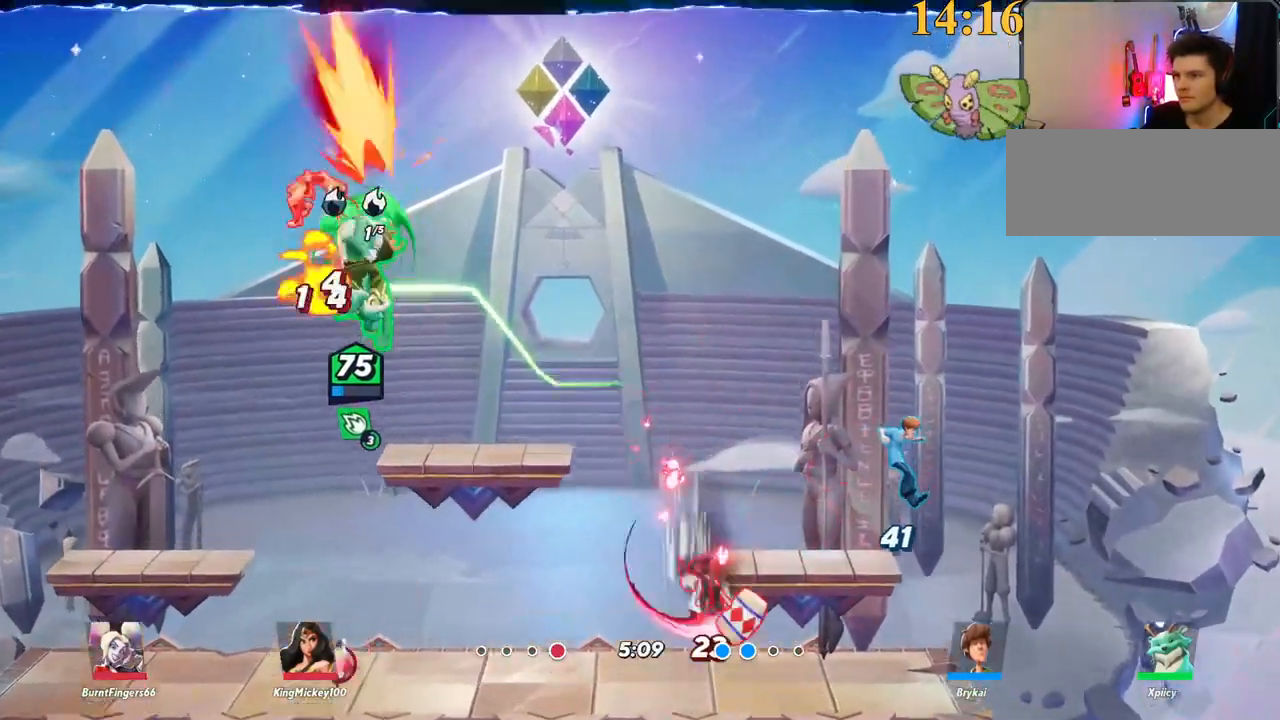
{"keys": ["a", "s"], "events": [[333, "s", "down"]]}
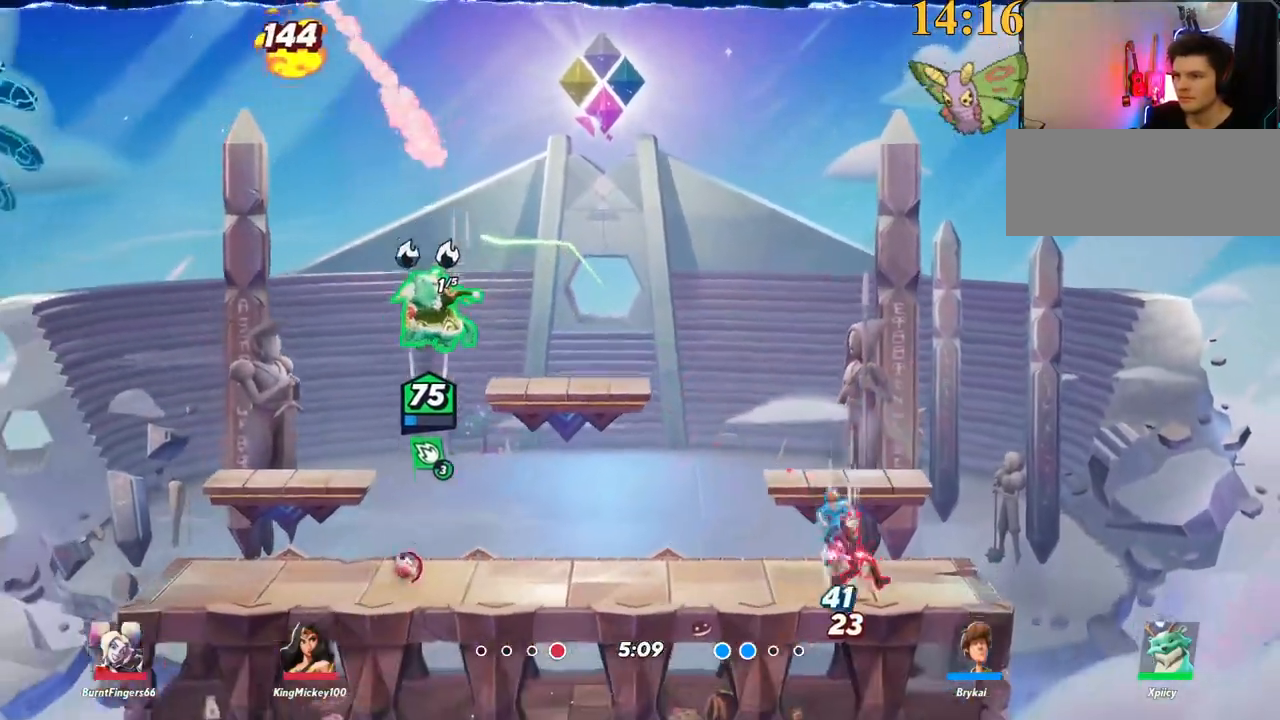
{"keys": ["d", "space"], "events": [[100, "a", "up"], [100, "d", "down"], [283, "s", "up"], [283, "semicolon", "down"], [383, "semicolon", "up"], [417, "space", "down"]]}
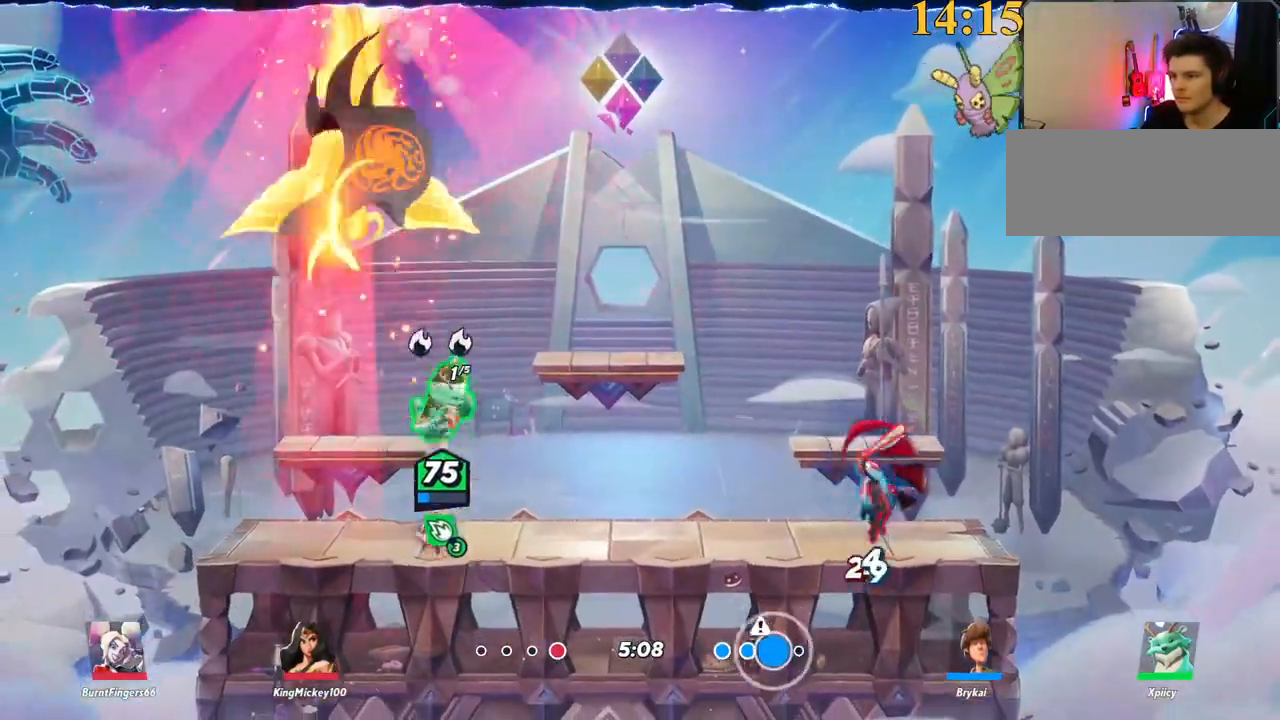
{"keys": ["d", "s"], "events": [[17, "space", "up"], [300, "s", "down"]]}
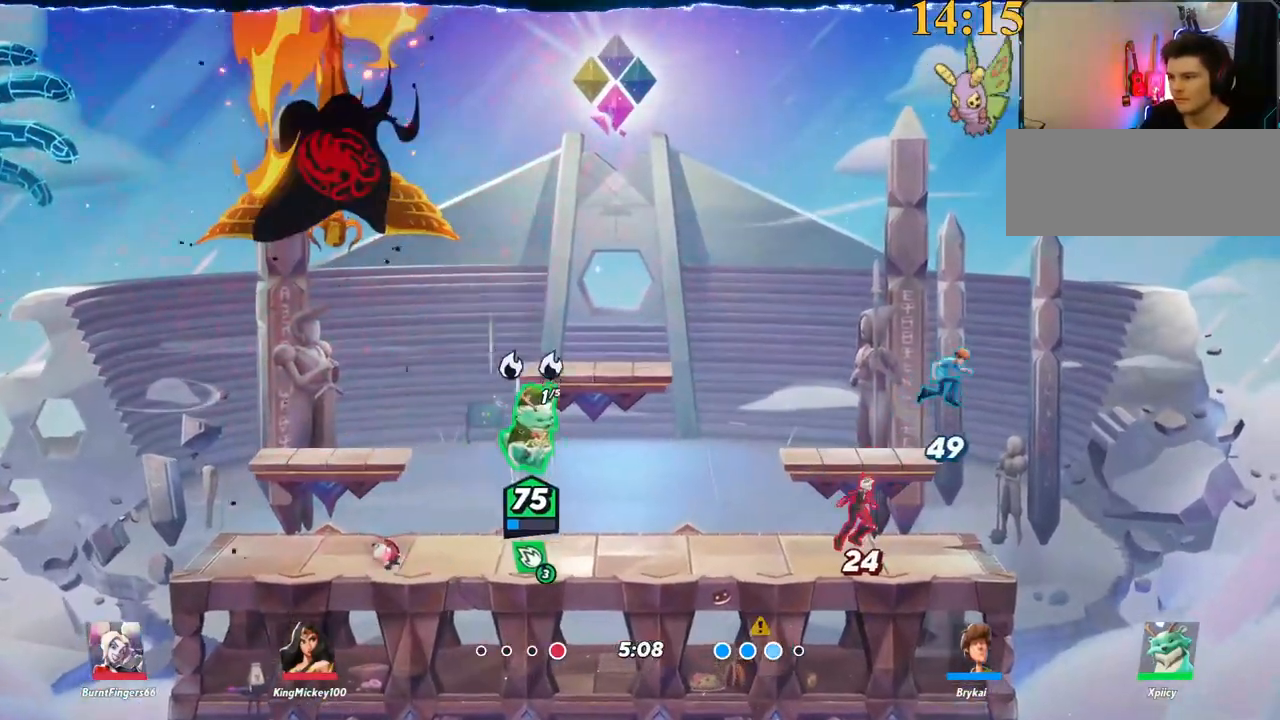
{"keys": ["d", "s"], "events": [[33, "s", "up"], [33, "space", "down"], [33, "x", "down"], [67, "space", "up"], [167, "x", "up"], [300, "s", "down"]]}
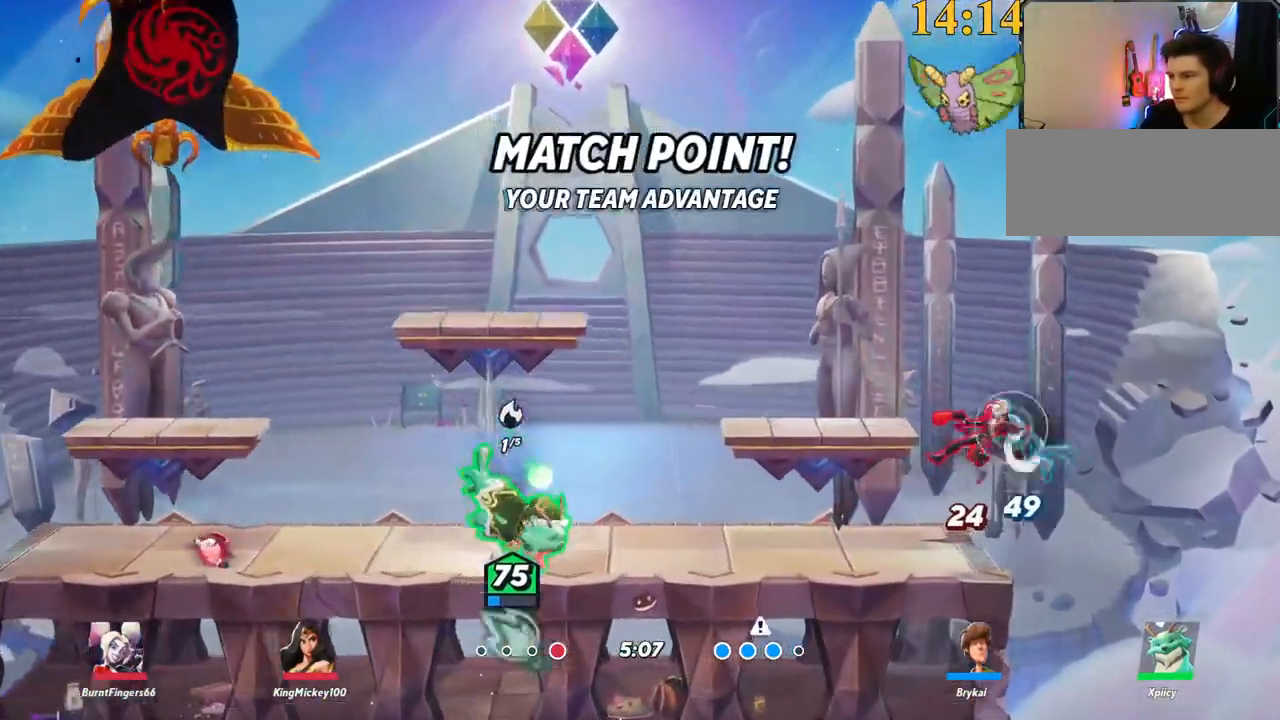
{"keys": ["d", "w"], "events": [[83, "s", "up"], [133, "backslash", "down"], [267, "w", "down"], [317, "backslash", "up"], [350, "semicolon", "down"], [450, "semicolon", "up"]]}
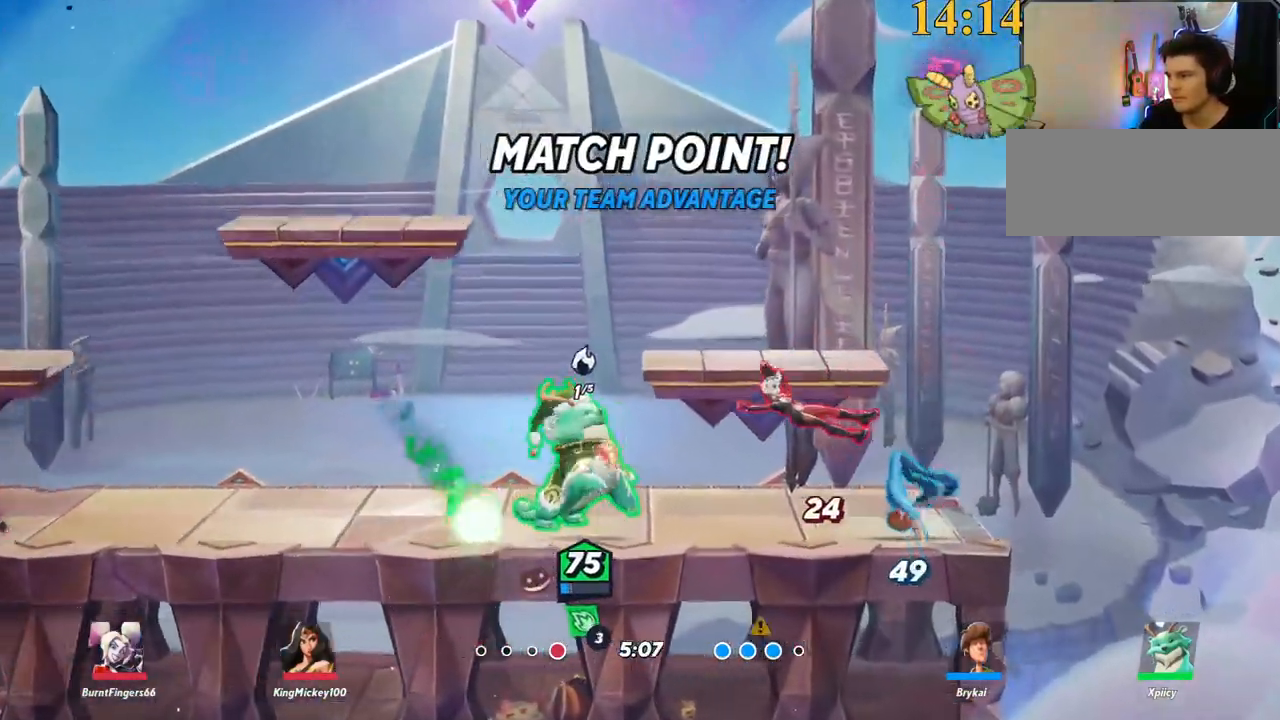
{"keys": ["backslash", "d", "space"], "events": [[267, "w", "up"], [367, "backslash", "down"], [500, "space", "down"]]}
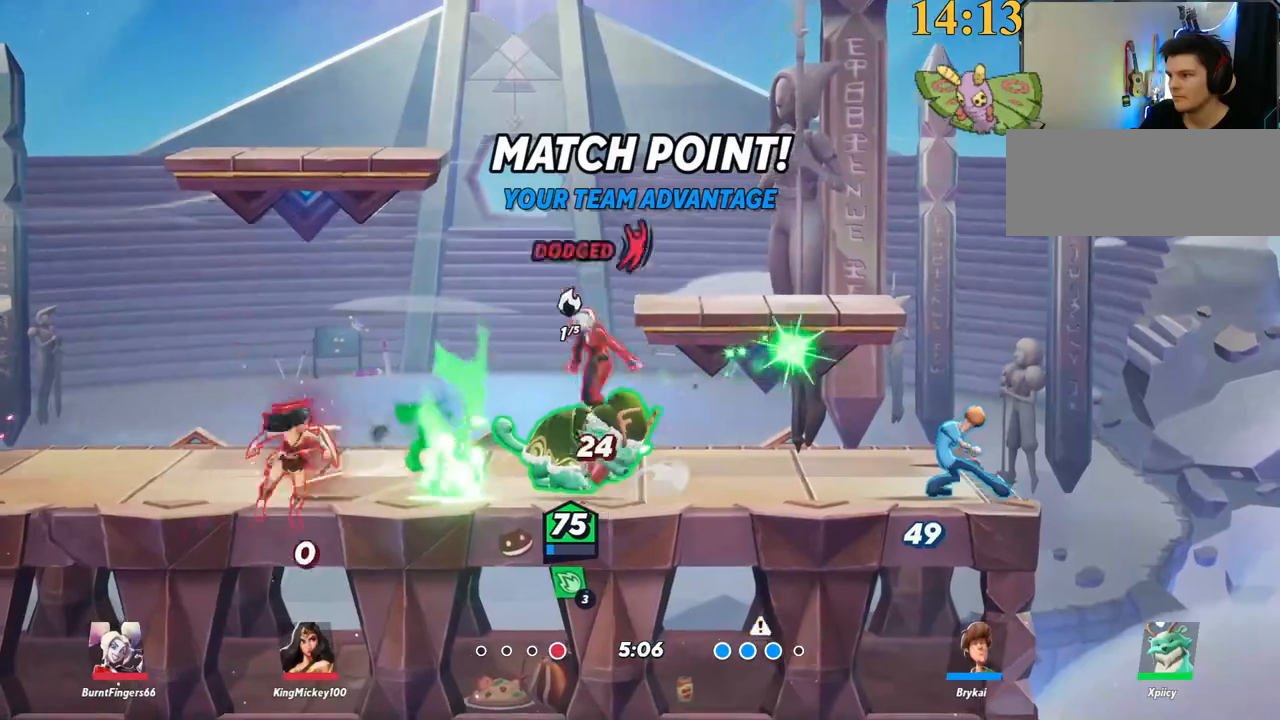
{"keys": ["a", "p", "s"], "events": [[100, "space", "up"], [133, "backslash", "up"], [233, "space", "down"], [283, "a", "down"], [283, "d", "up"], [317, "space", "up"], [417, "p", "down"], [500, "s", "down"]]}